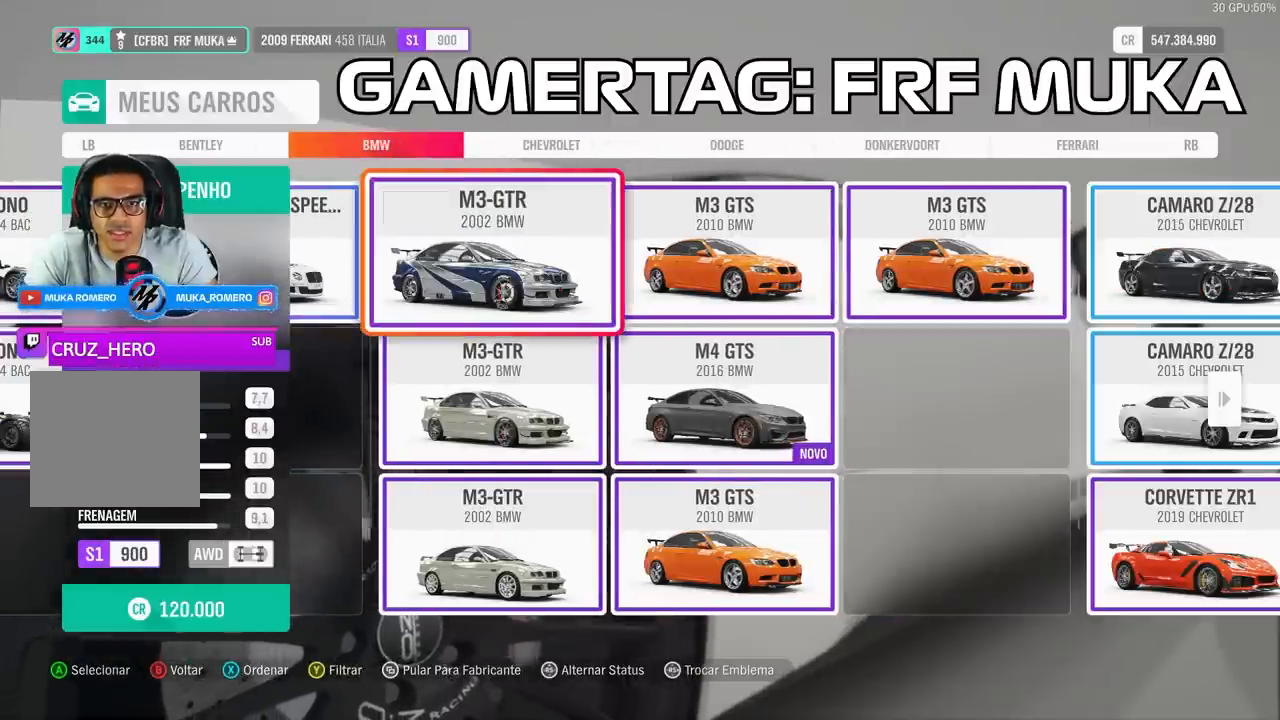
Gameplay with a controller (Xbox layout); each line is a JSON object with the inputs held at the frame after it. "events" lists button and stick changes between this image and that frame as [ms after this image, input, new state], when the widget could be followed in between.
{"buttons": [], "left_stick": "center", "right_stick": "center", "events": []}
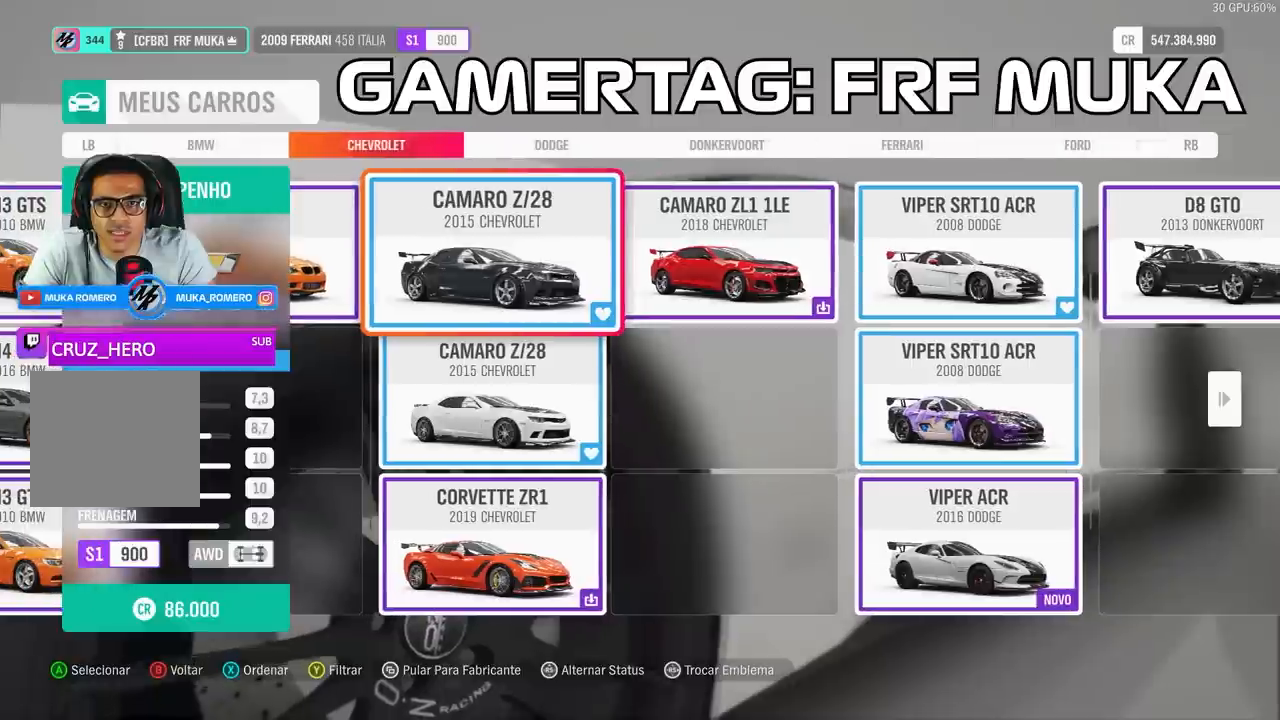
{"buttons": [], "left_stick": "center", "right_stick": "center", "events": []}
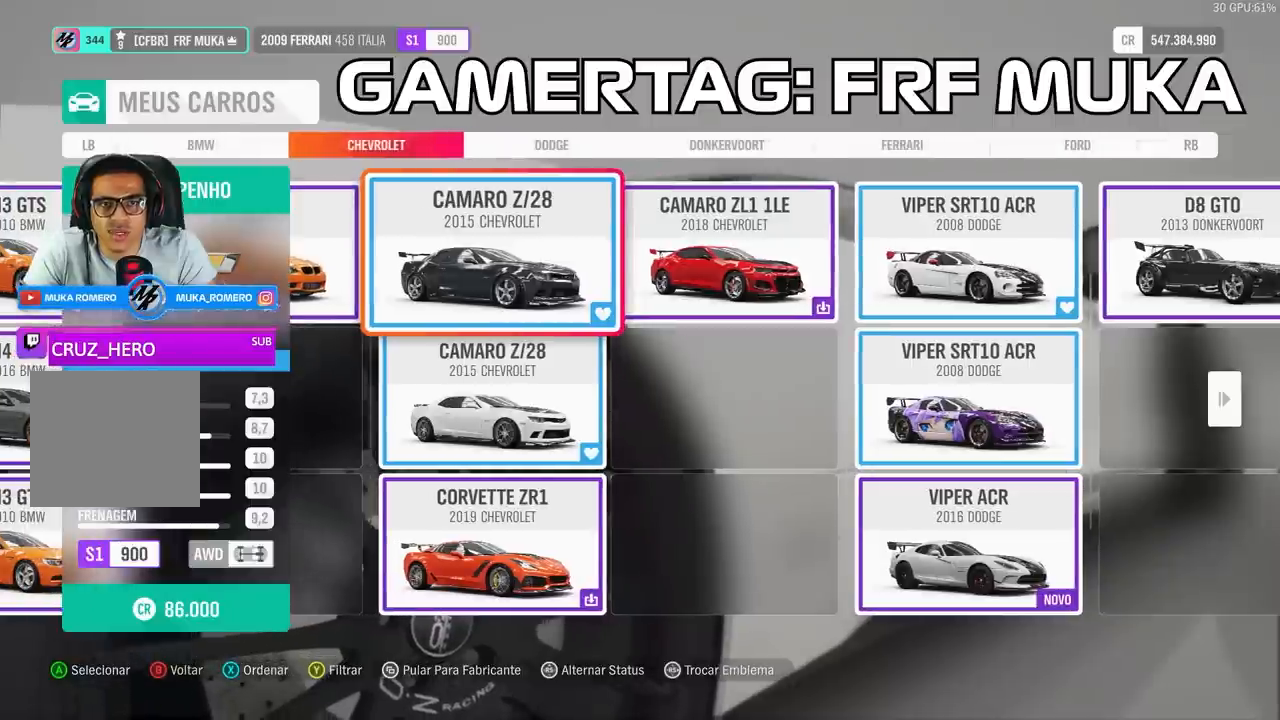
{"buttons": [], "left_stick": "center", "right_stick": "center", "events": []}
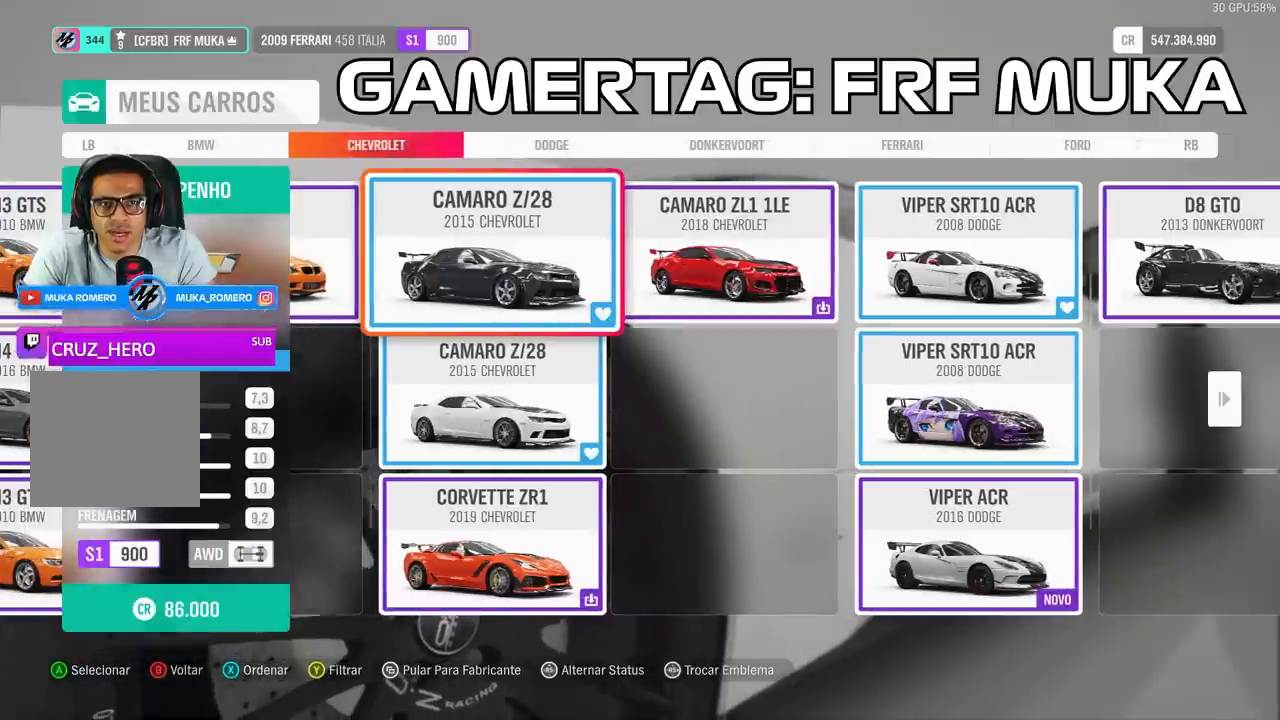
{"buttons": [], "left_stick": "center", "right_stick": "center", "events": []}
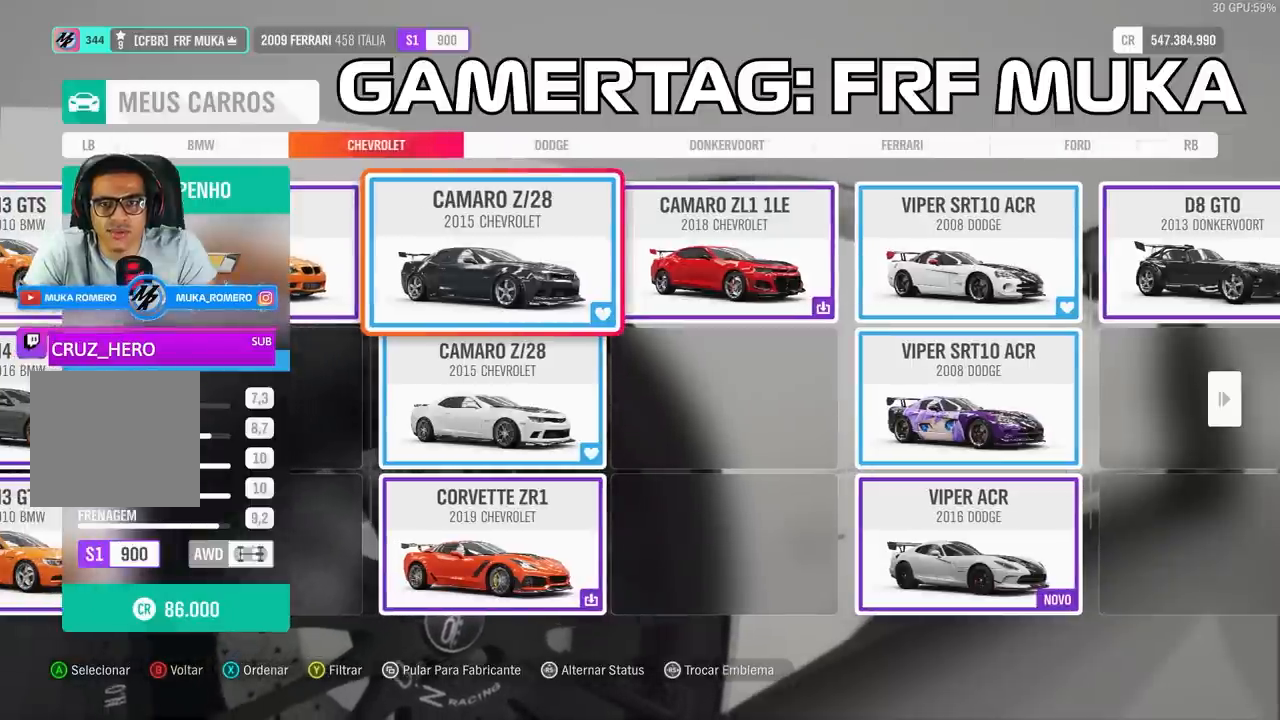
{"buttons": [], "left_stick": "center", "right_stick": "center", "events": []}
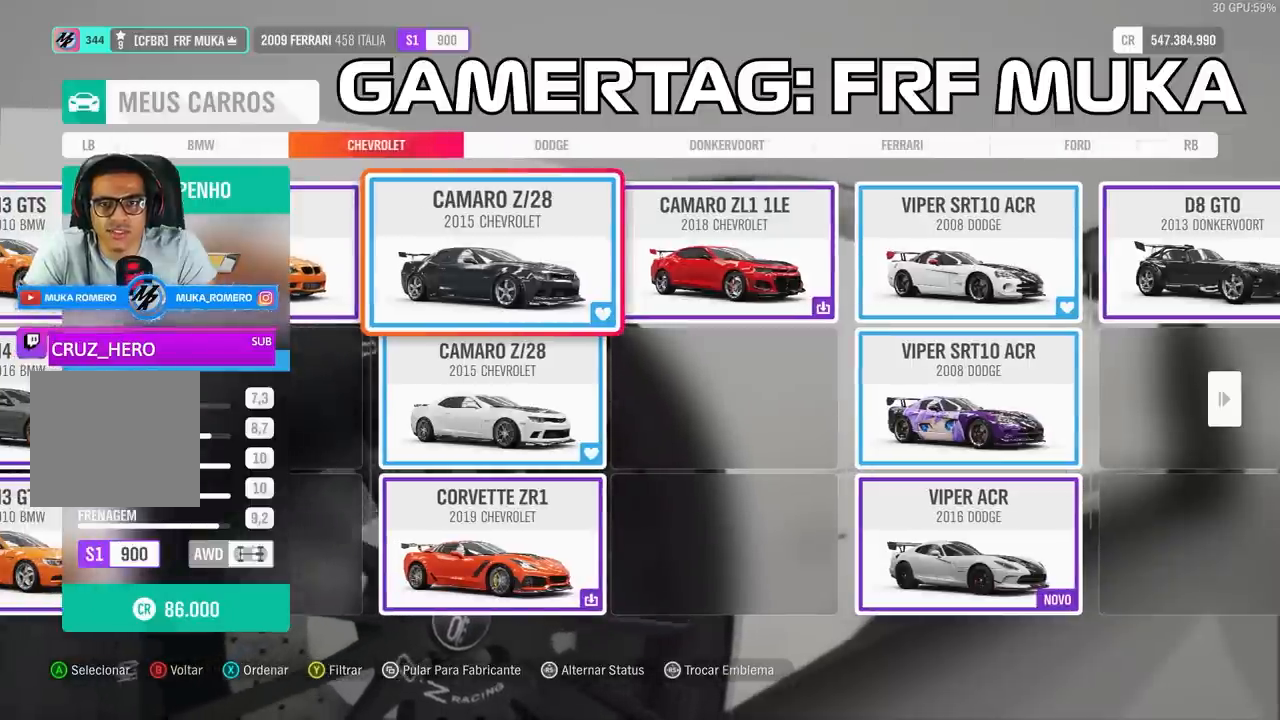
{"buttons": [], "left_stick": "center", "right_stick": "center", "events": [[67, "DPAD_RIGHT", "down"], [233, "DPAD_RIGHT", "up"], [367, "DPAD_RIGHT", "down"], [433, "DPAD_RIGHT", "up"]]}
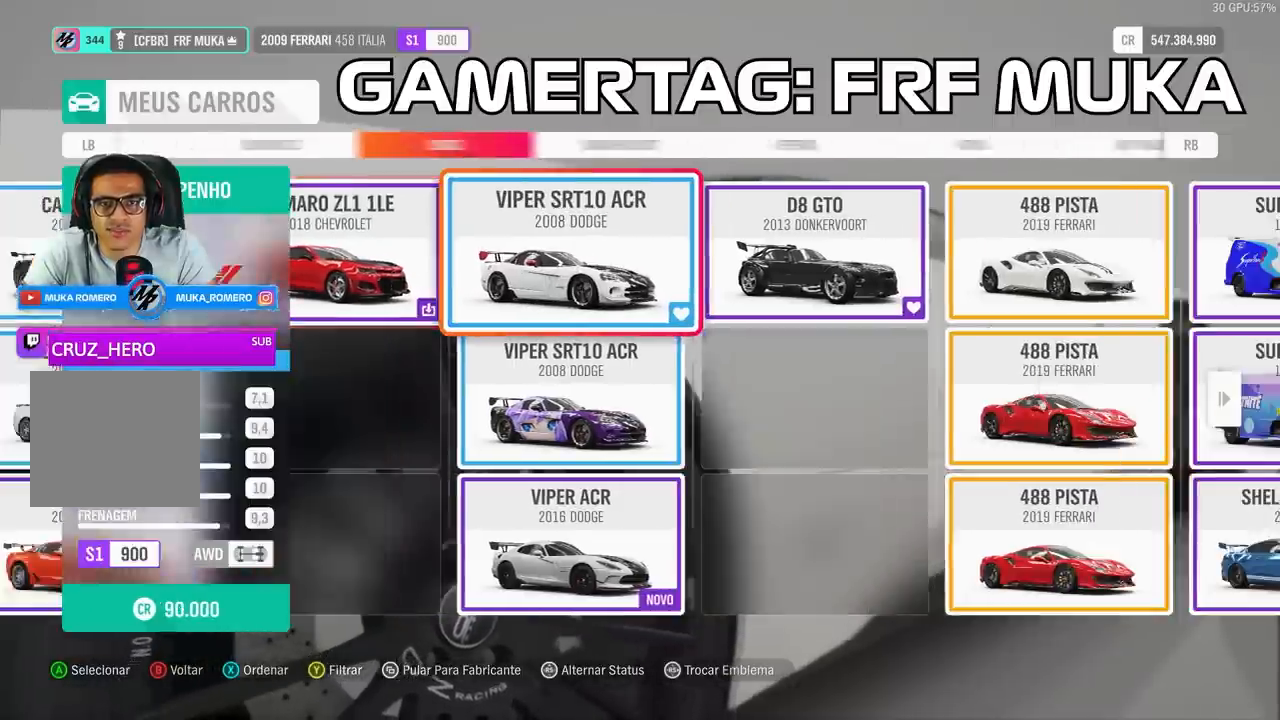
{"buttons": [], "left_stick": "center", "right_stick": "center", "events": [[300, "DPAD_DOWN", "down"], [400, "DPAD_DOWN", "up"]]}
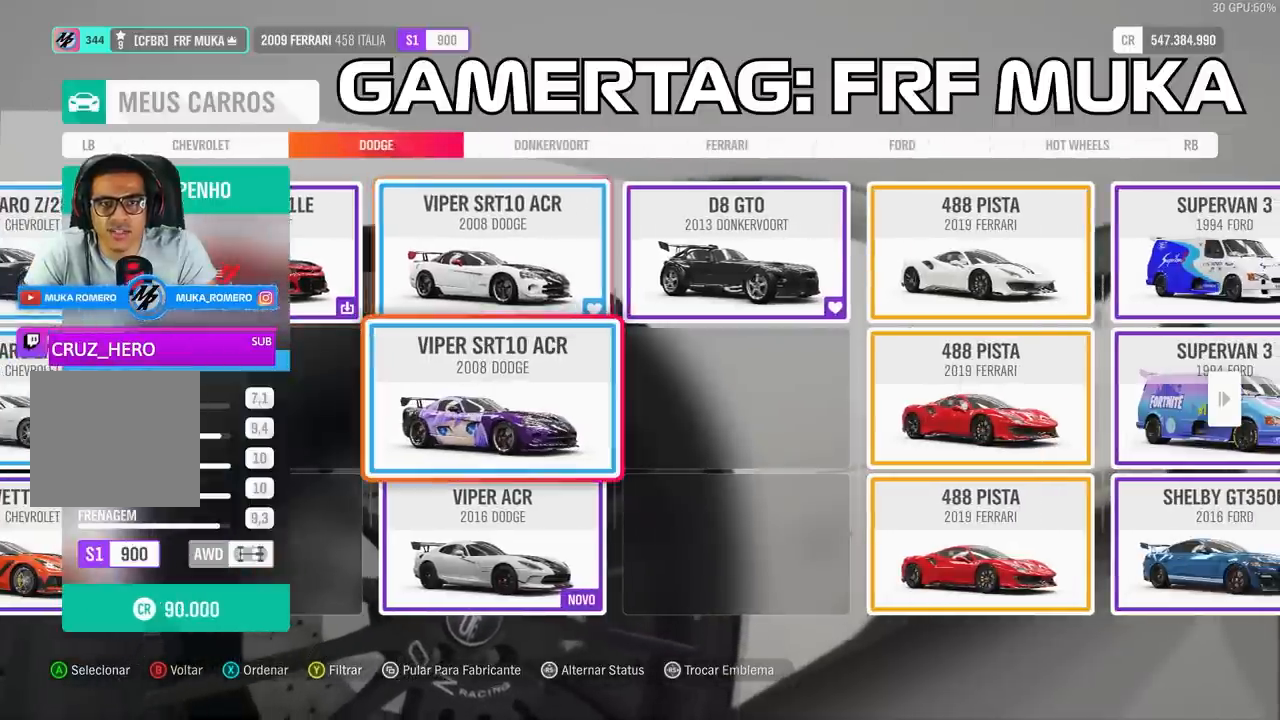
{"buttons": ["DPAD_UP"], "left_stick": "center", "right_stick": "center", "events": [[500, "DPAD_UP", "down"]]}
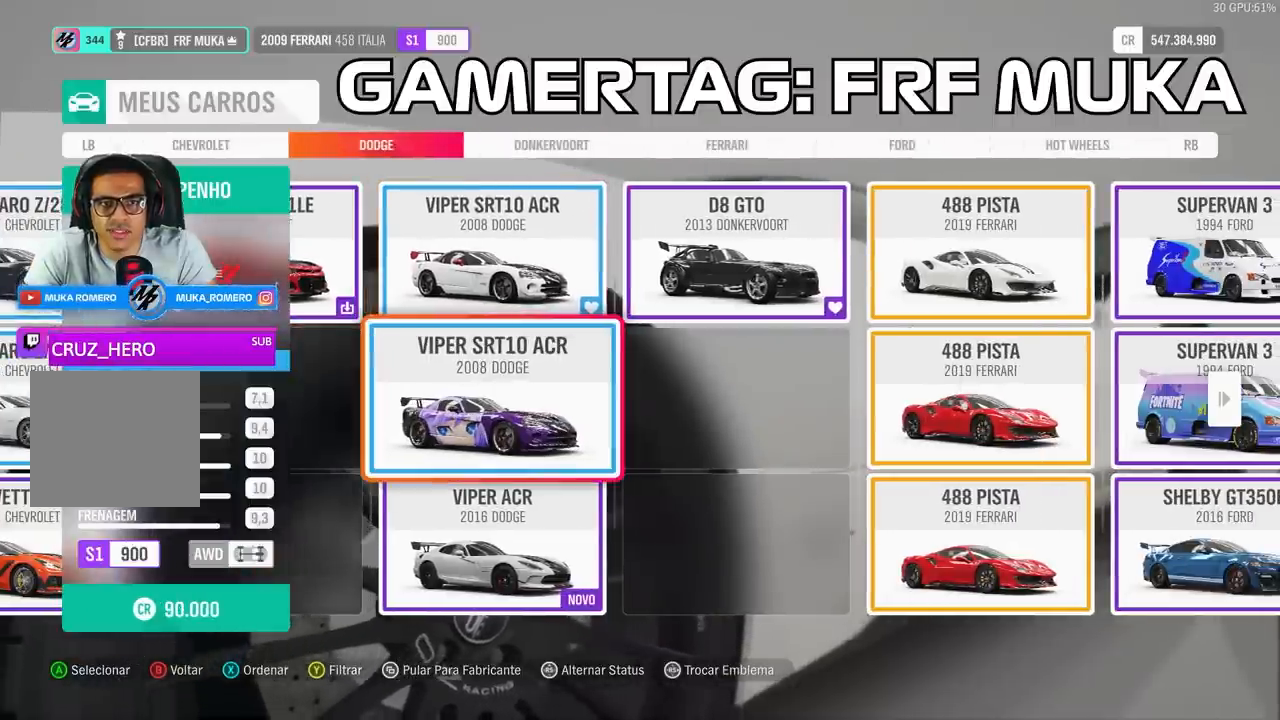
{"buttons": [], "left_stick": "center", "right_stick": "center", "events": [[133, "DPAD_UP", "up"], [267, "DPAD_RIGHT", "down"], [400, "DPAD_RIGHT", "up"]]}
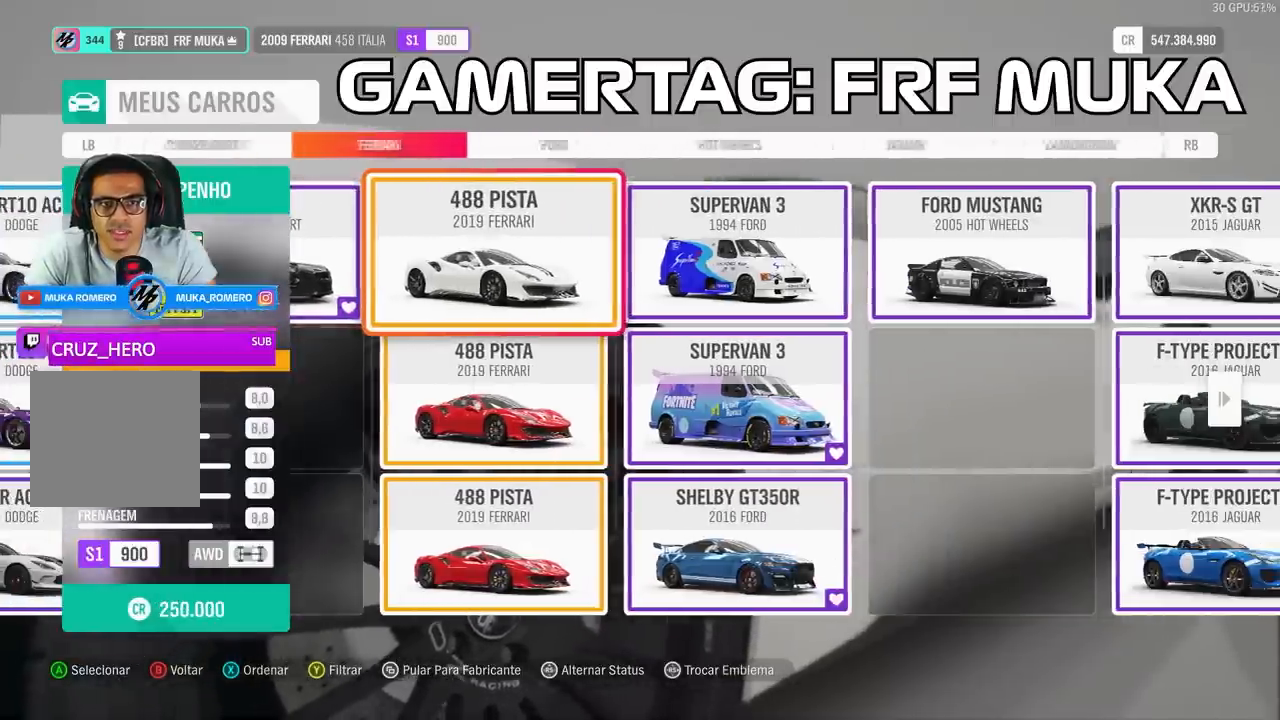
{"buttons": [], "left_stick": "center", "right_stick": "center", "events": [[100, "DPAD_RIGHT", "down"], [233, "DPAD_RIGHT", "up"]]}
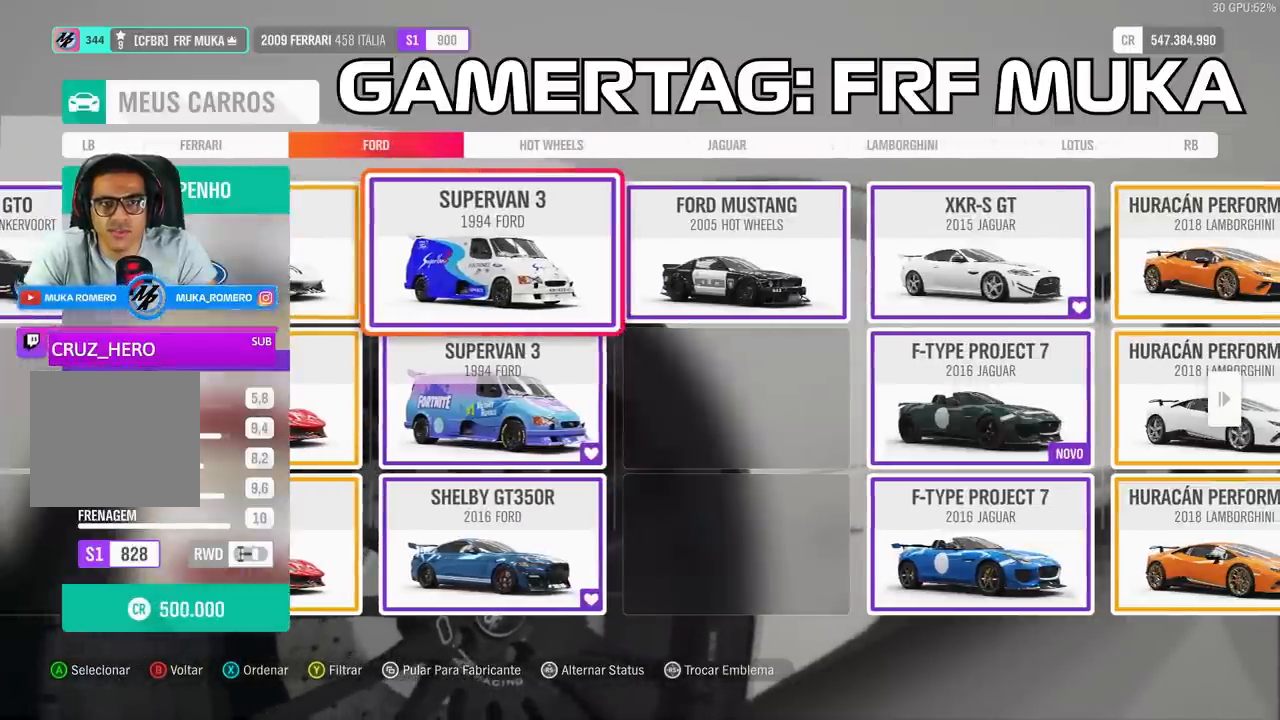
{"buttons": ["DPAD_RIGHT"], "left_stick": "center", "right_stick": "center", "events": [[467, "DPAD_RIGHT", "down"]]}
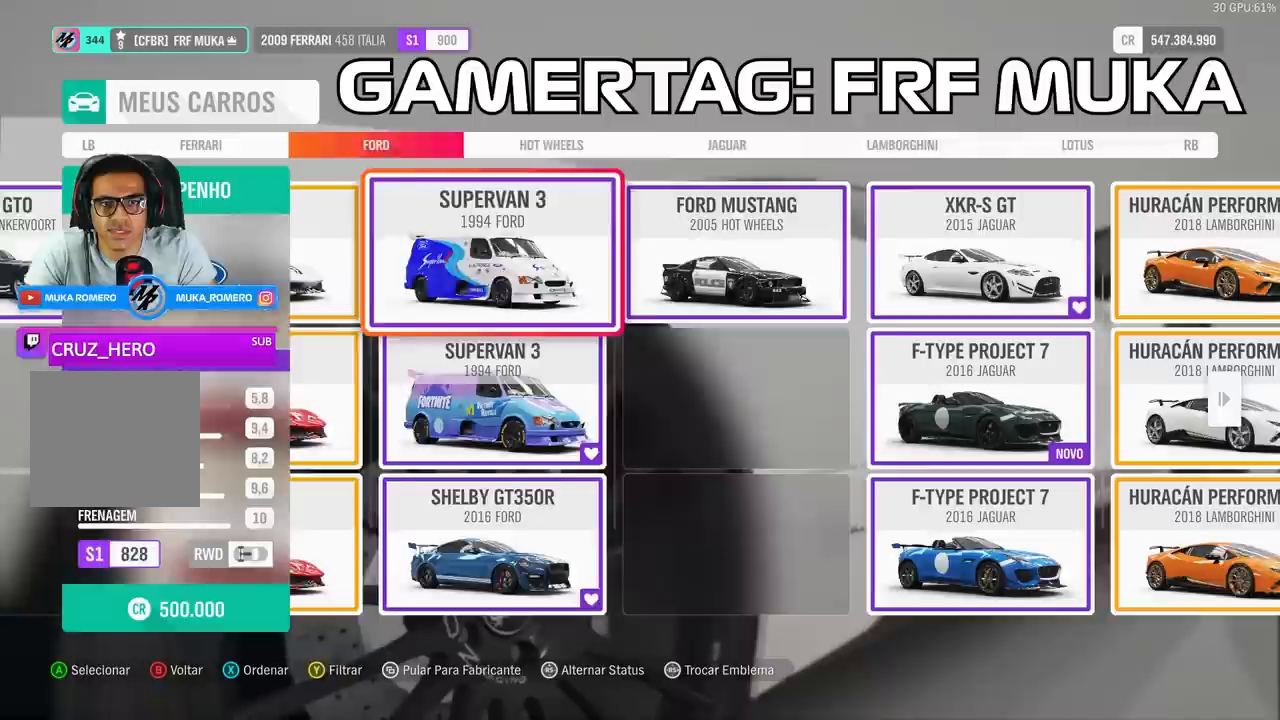
{"buttons": [], "left_stick": "center", "right_stick": "center", "events": [[133, "DPAD_RIGHT", "up"]]}
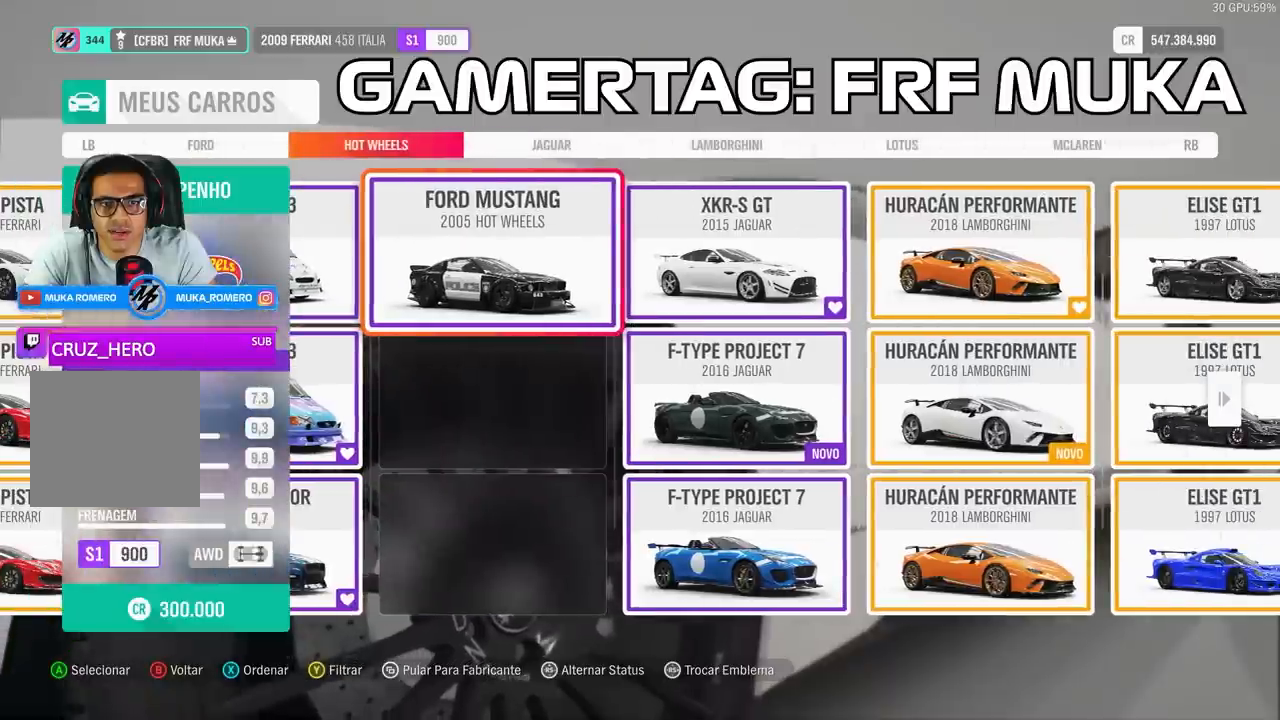
{"buttons": [], "left_stick": "center", "right_stick": "center", "events": []}
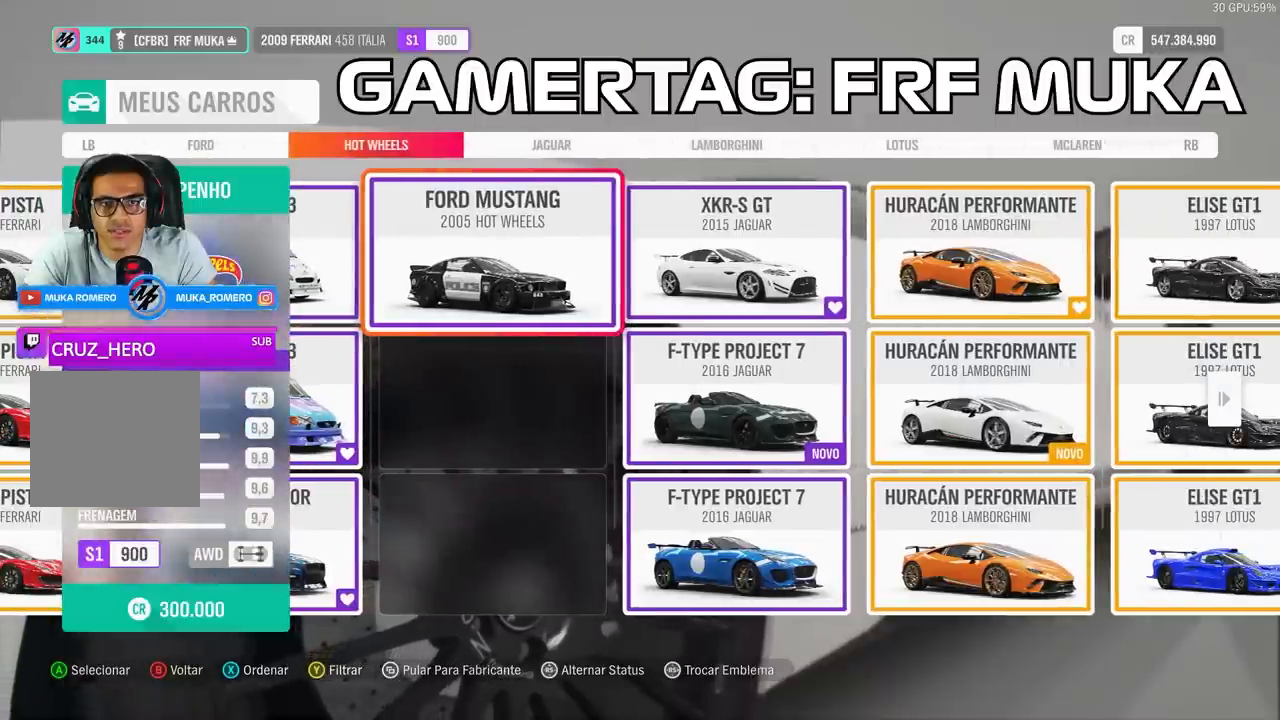
{"buttons": [], "left_stick": "center", "right_stick": "center", "events": []}
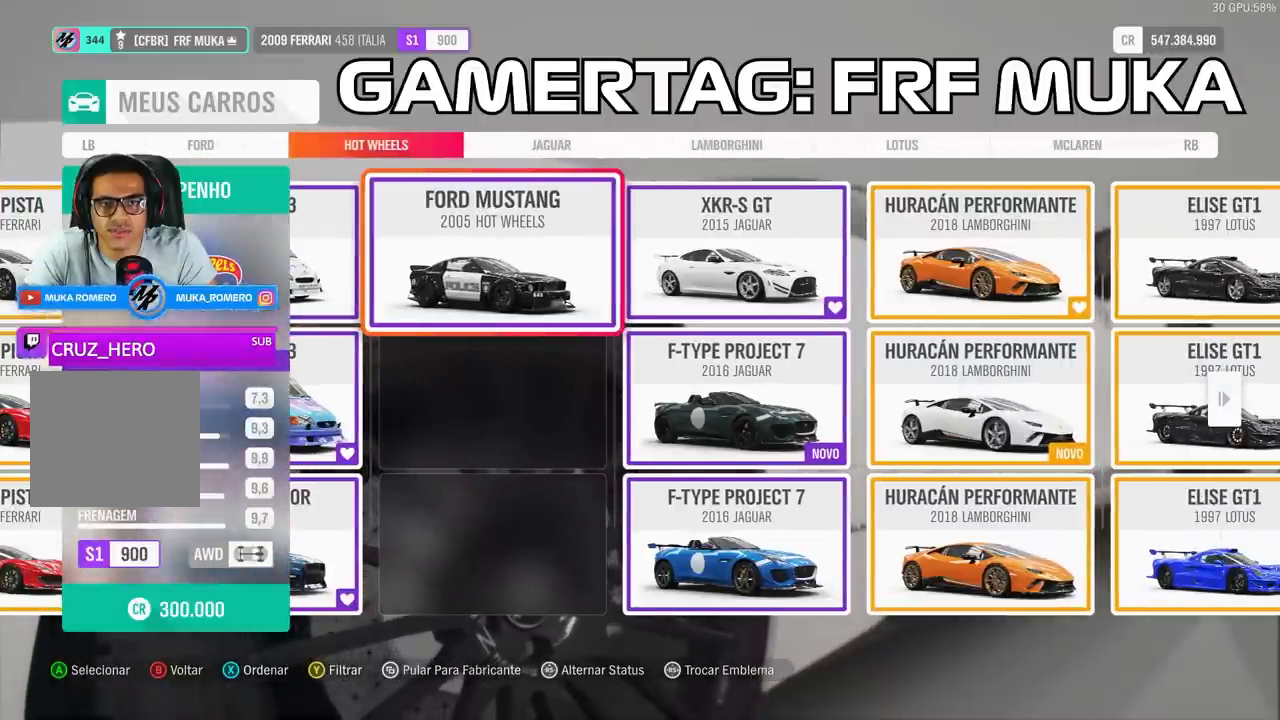
{"buttons": [], "left_stick": "center", "right_stick": "center", "events": []}
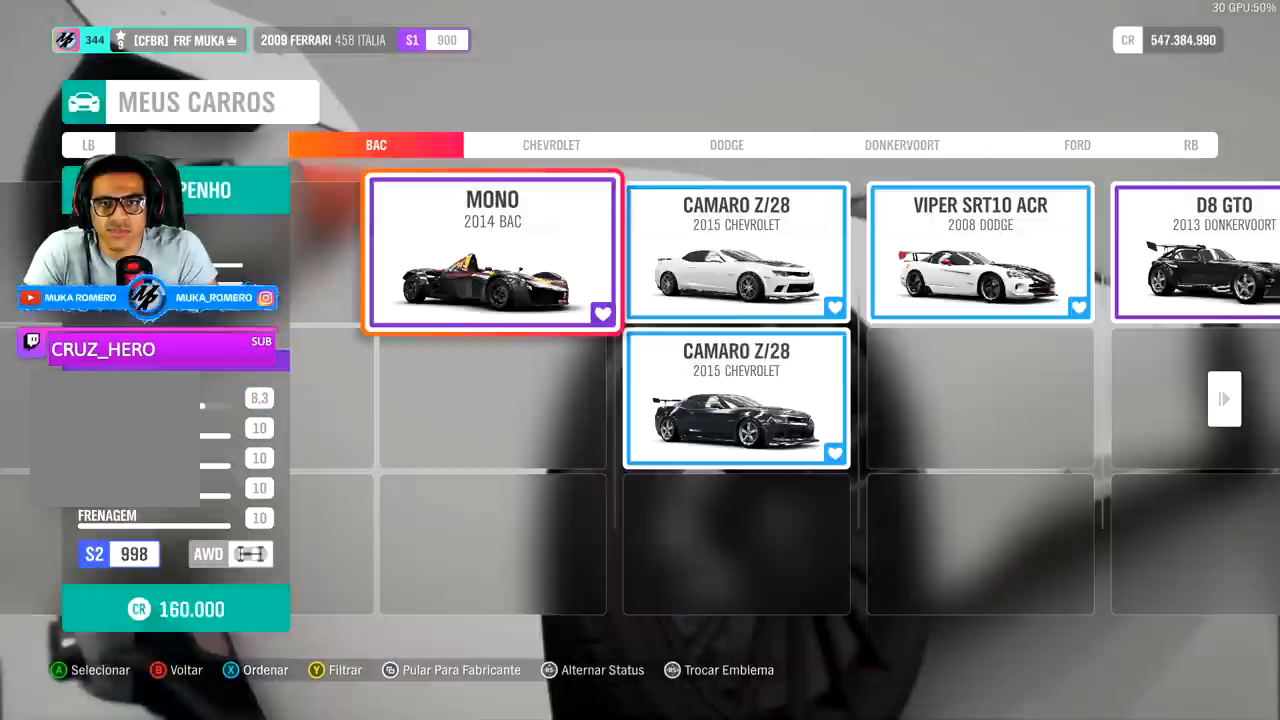
{"buttons": [], "left_stick": "center", "right_stick": "center", "events": []}
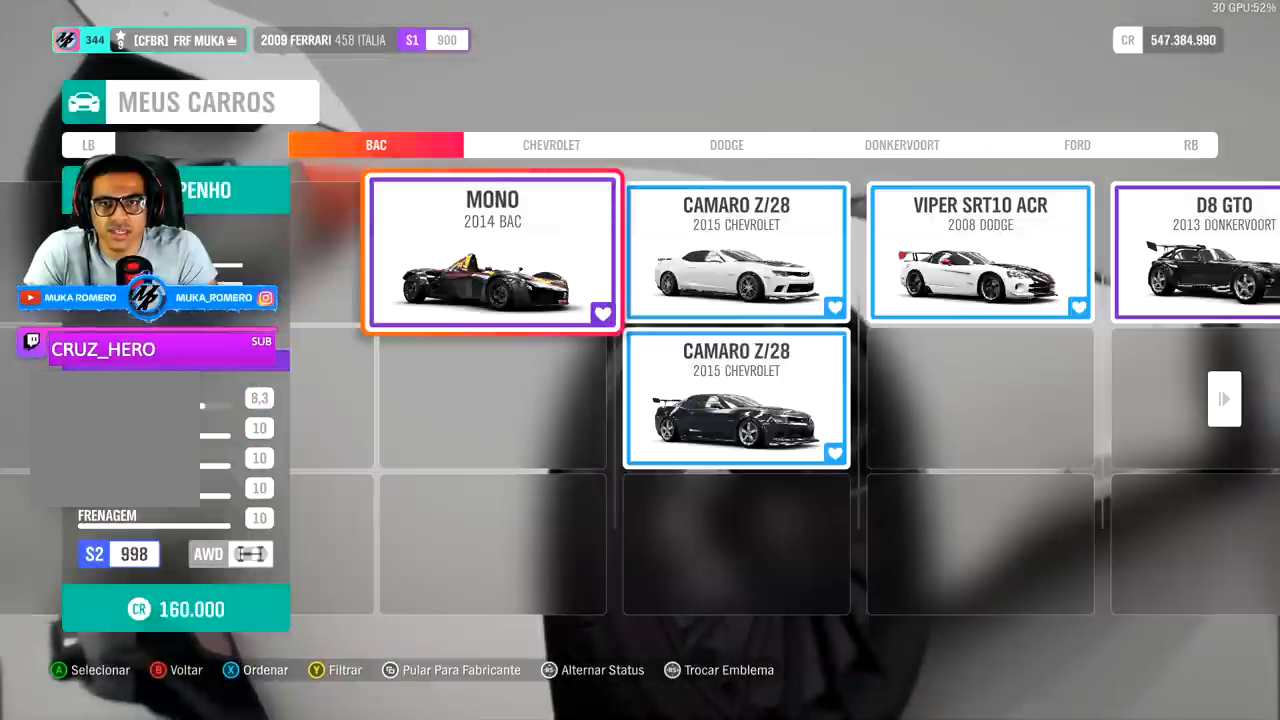
{"buttons": [], "left_stick": "center", "right_stick": "center", "events": []}
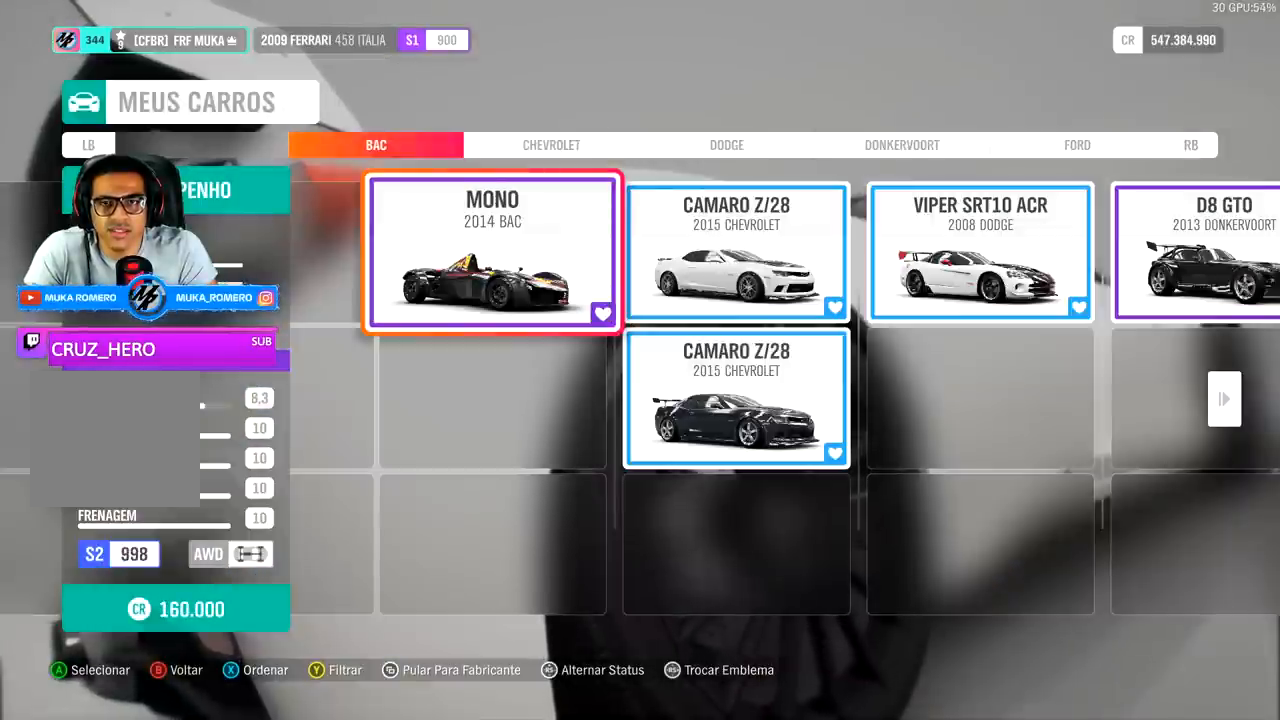
{"buttons": [], "left_stick": "center", "right_stick": "center", "events": []}
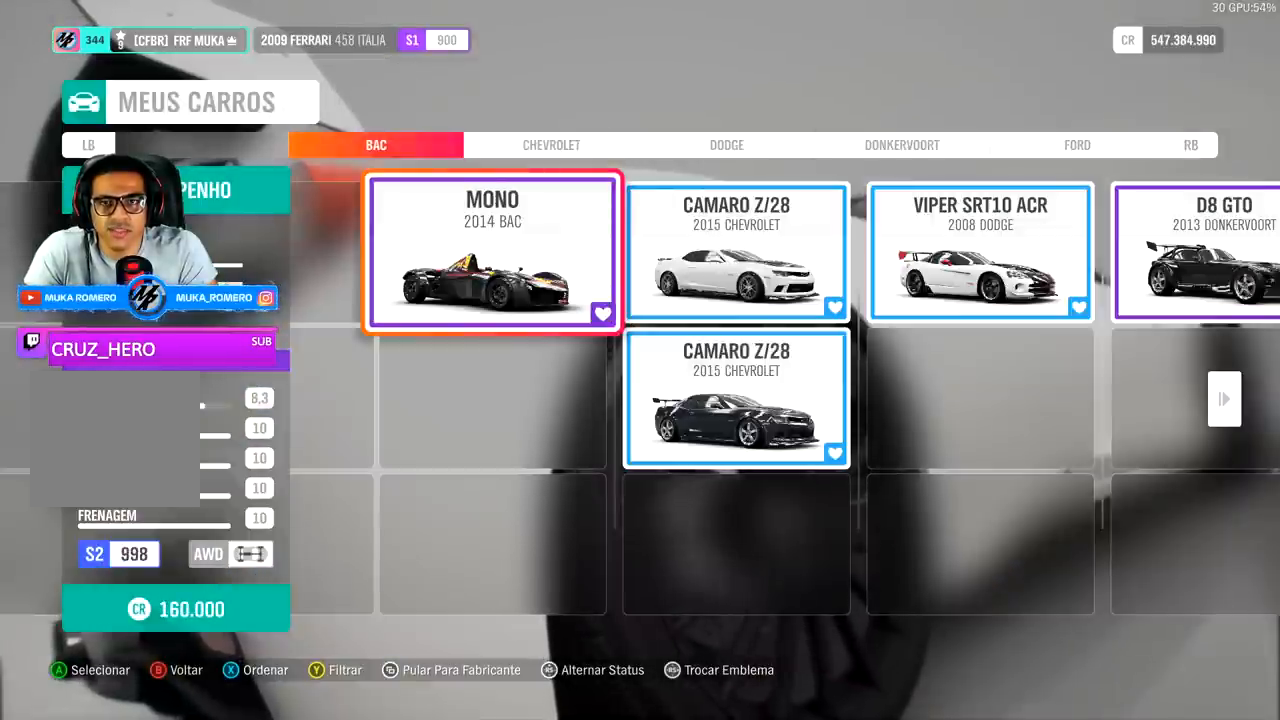
{"buttons": [], "left_stick": "center", "right_stick": "center", "events": []}
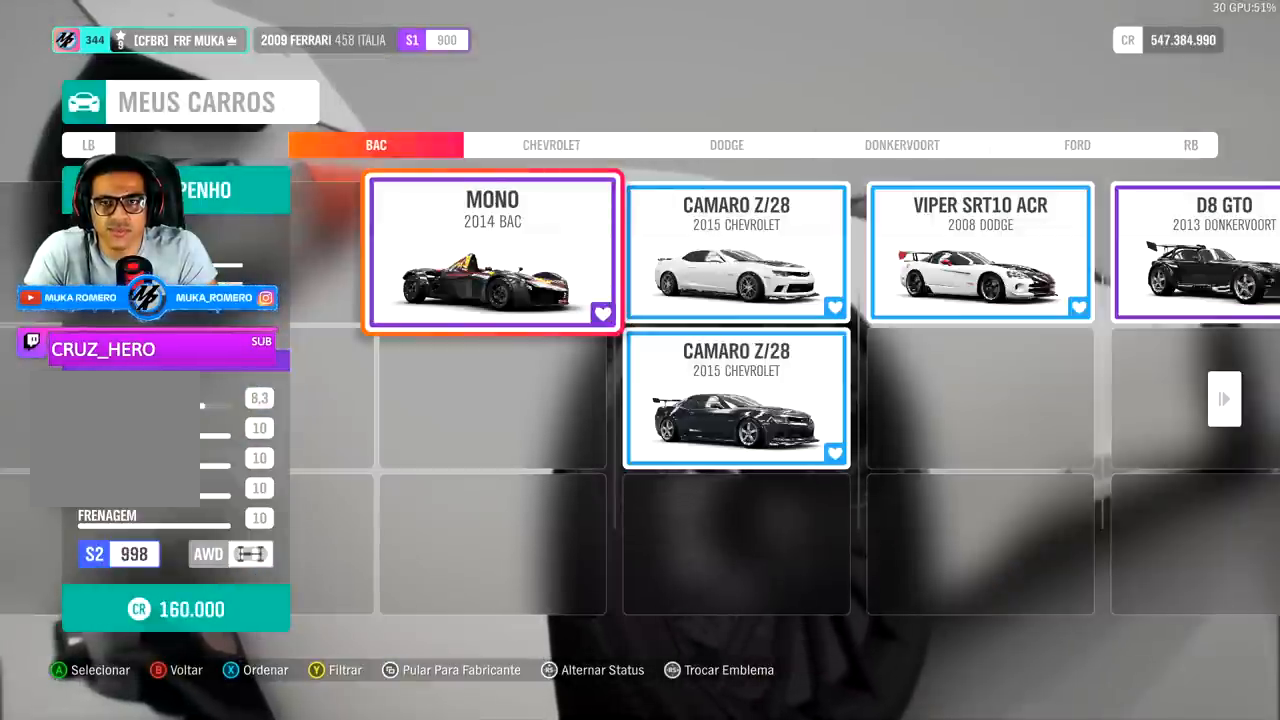
{"buttons": [], "left_stick": "center", "right_stick": "center", "events": []}
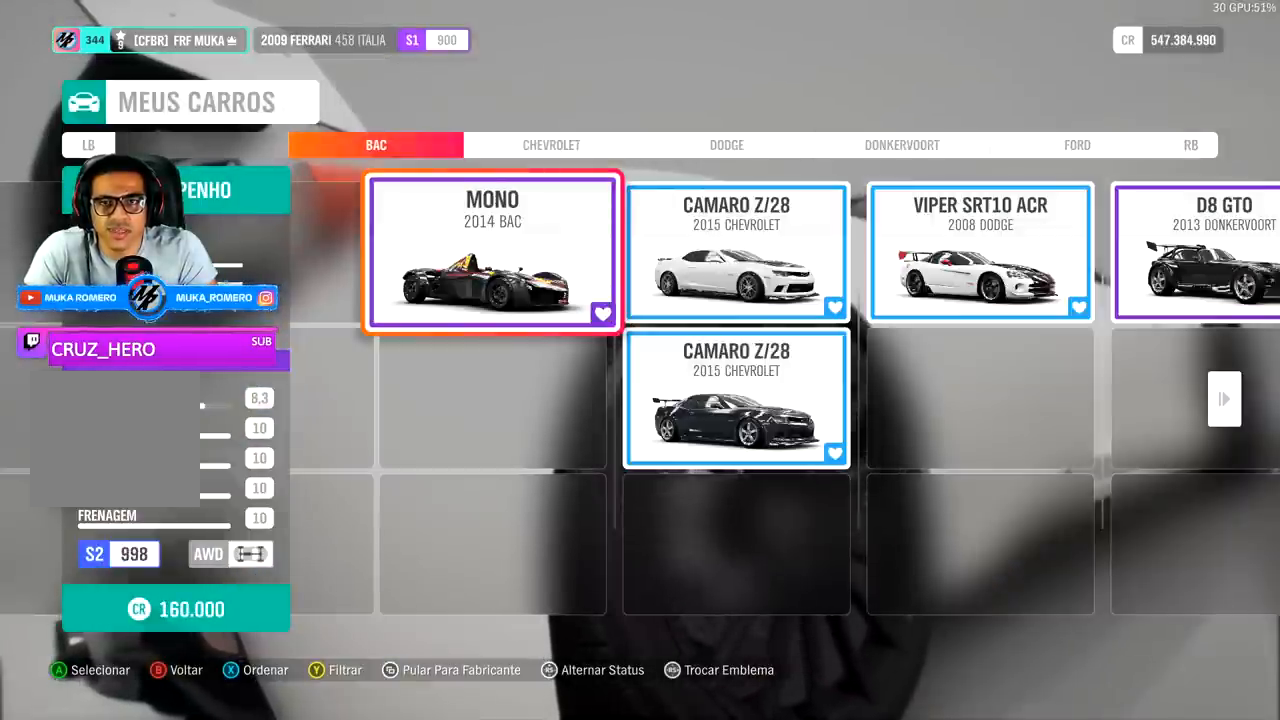
{"buttons": [], "left_stick": "center", "right_stick": "center", "events": []}
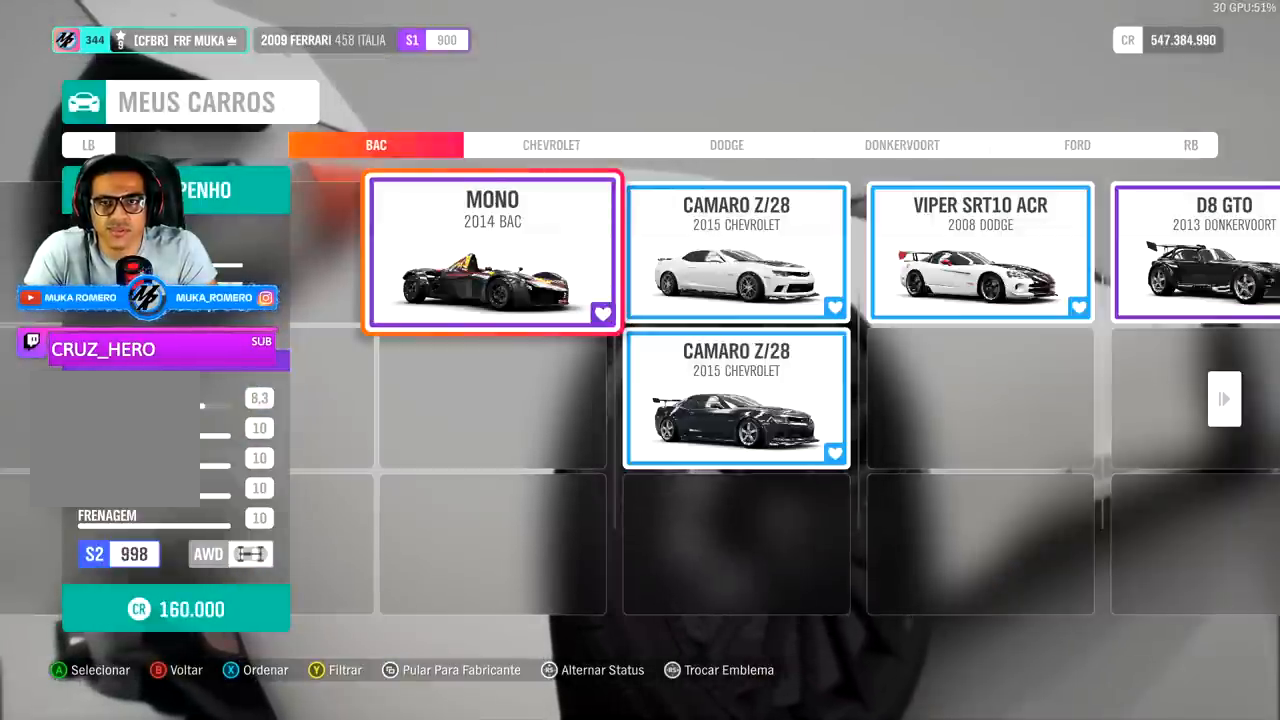
{"buttons": [], "left_stick": "center", "right_stick": "center", "events": [[67, "A", "down"], [167, "A", "up"]]}
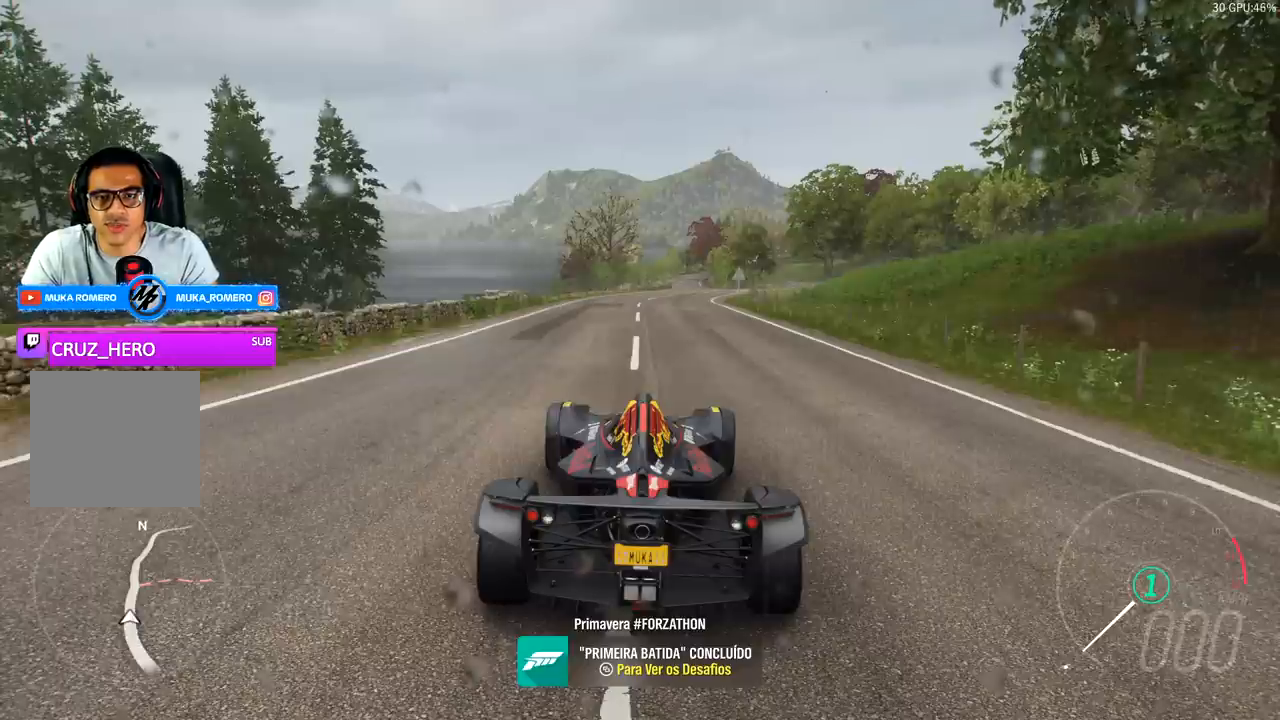
{"buttons": [], "left_stick": "center", "right_stick": "center", "events": []}
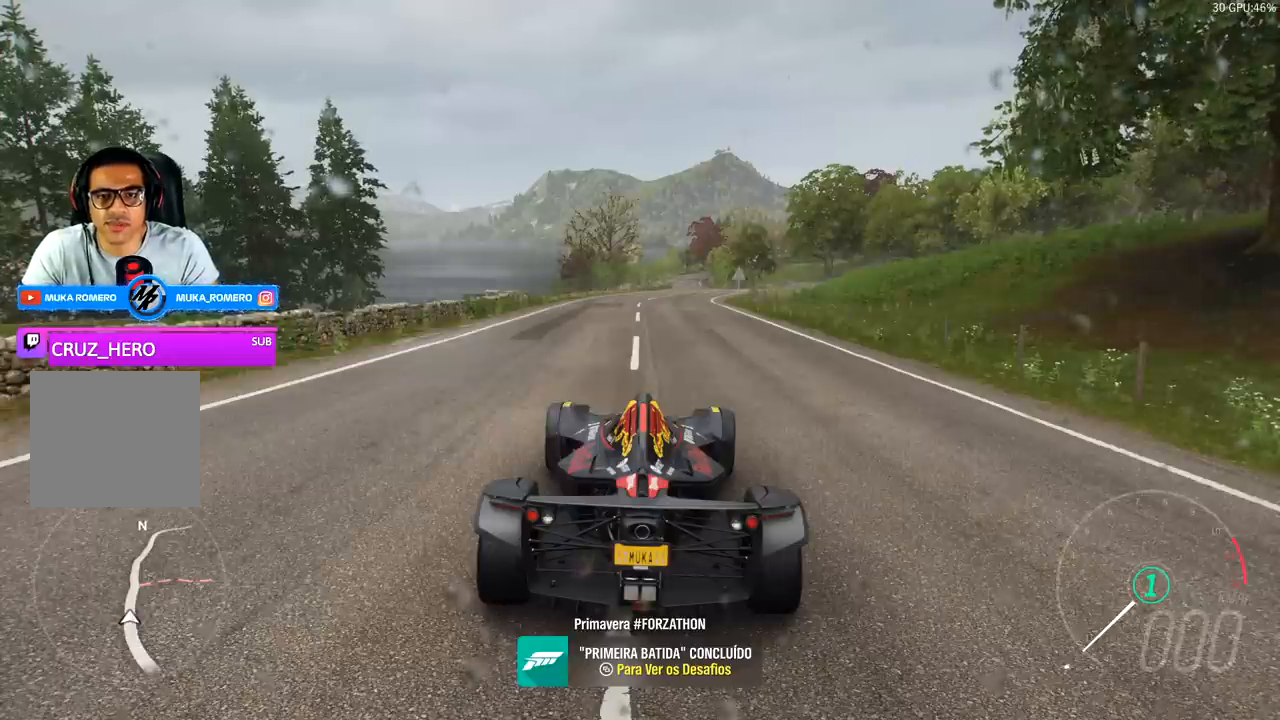
{"buttons": [], "left_stick": "center", "right_stick": "center", "events": []}
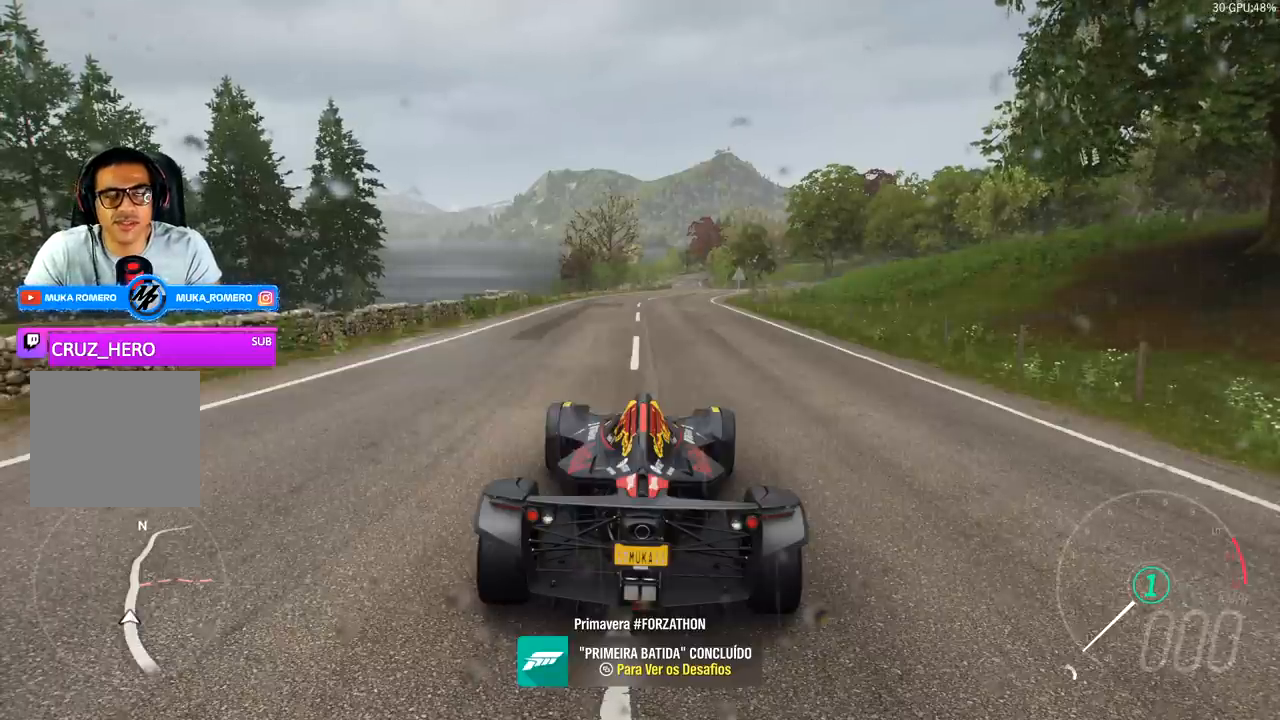
{"buttons": [], "left_stick": "center", "right_stick": "center", "events": []}
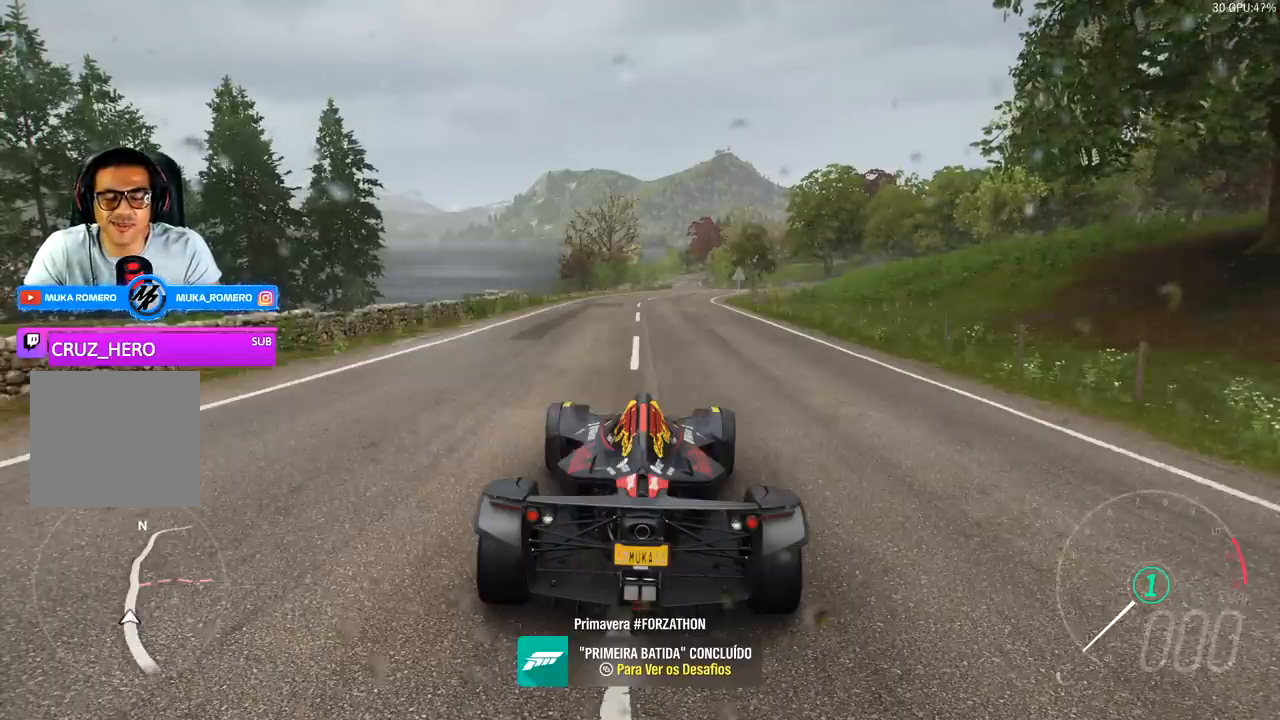
{"buttons": [], "left_stick": "center", "right_stick": "center", "events": []}
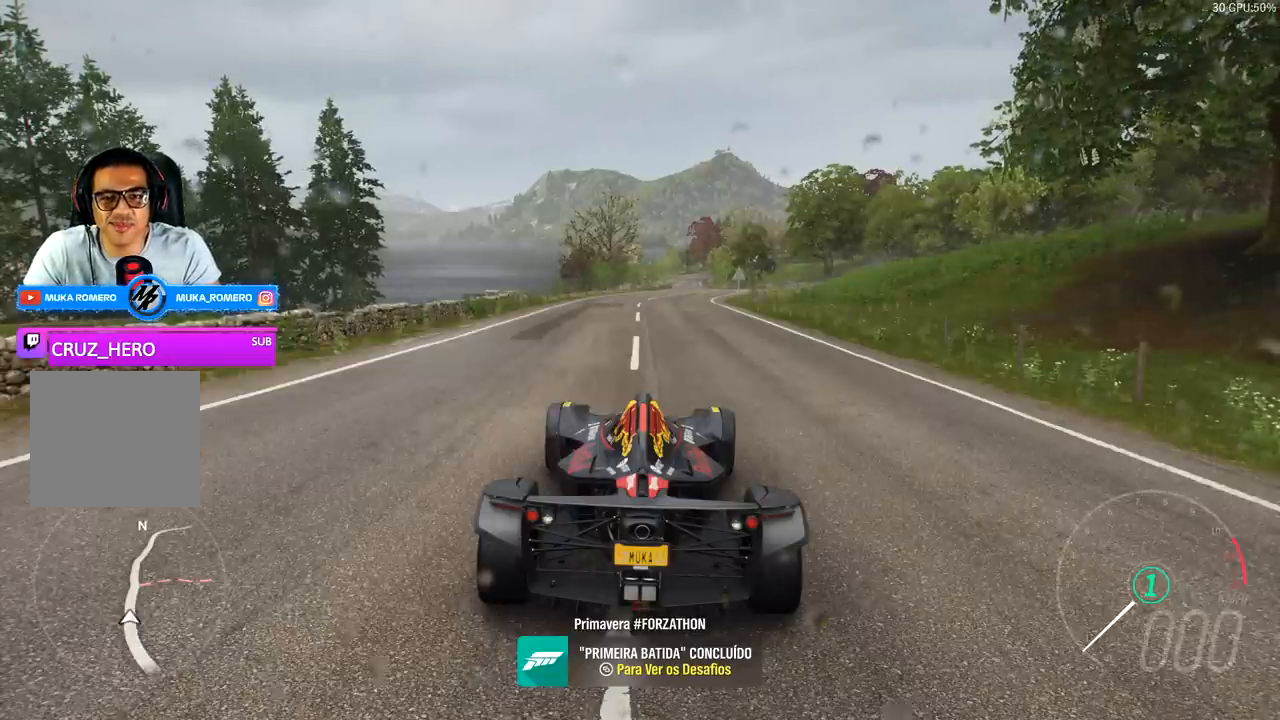
{"buttons": [], "left_stick": "center", "right_stick": "center", "events": []}
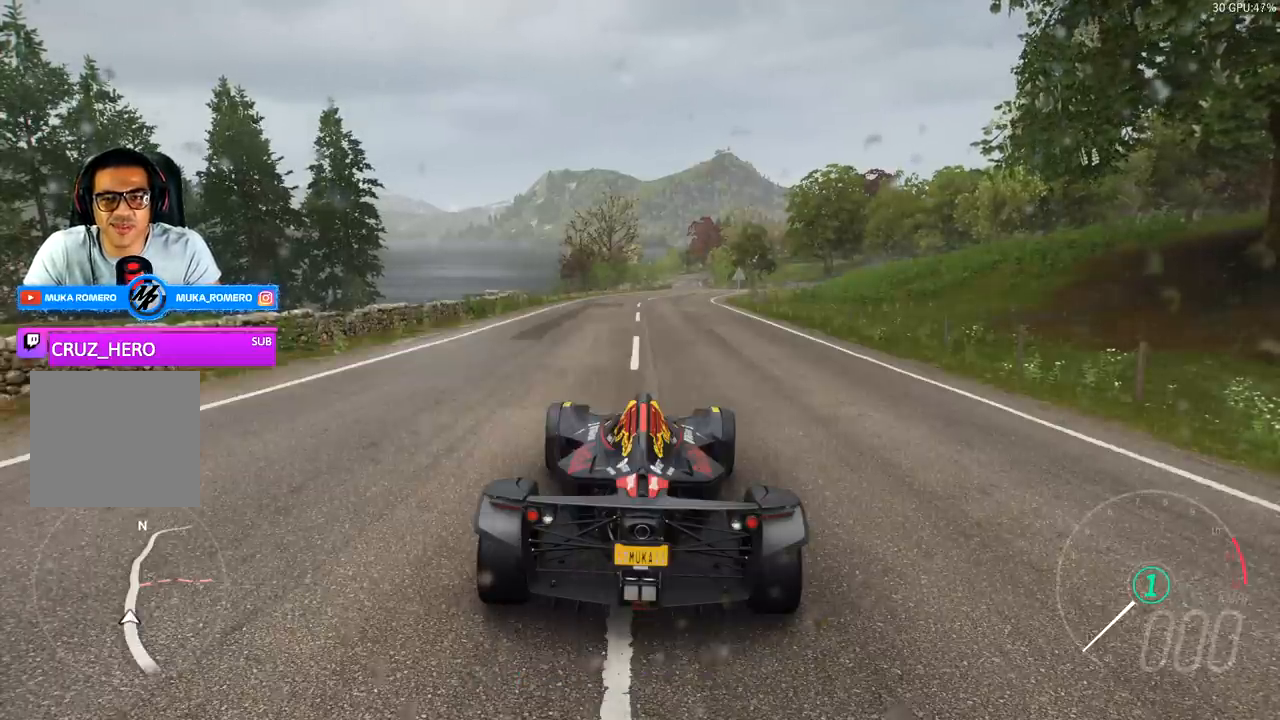
{"buttons": [], "left_stick": "center", "right_stick": "center", "events": [[333, "START", "down"], [500, "START", "up"]]}